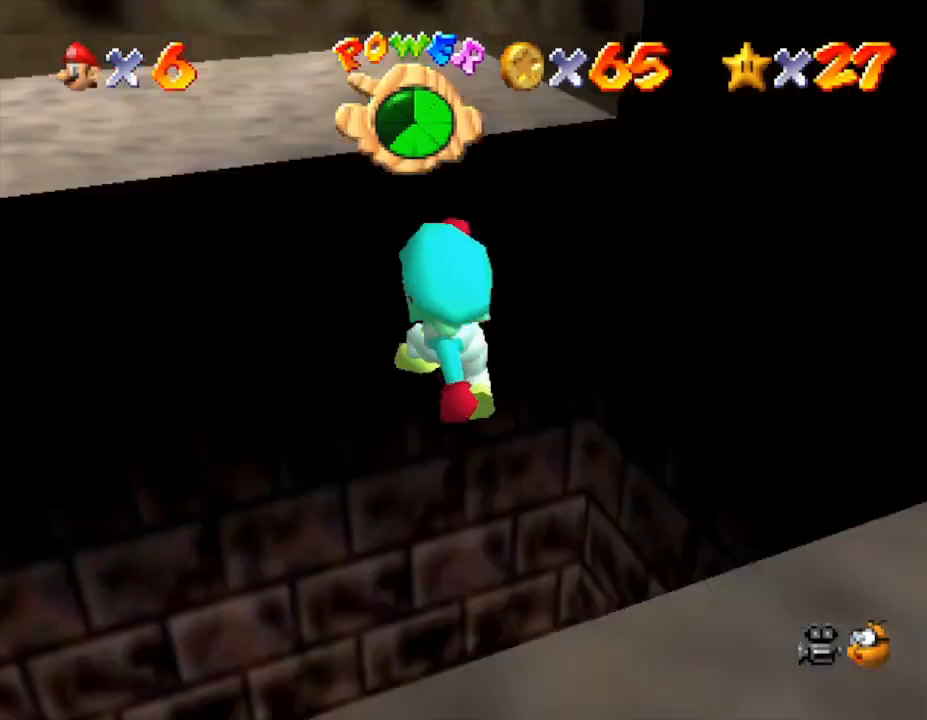
Gameplay with a controller (Nintendo layout); each line is a JSON object with the inputs held at the frame after it. "events" lists button and stick changes between this image and that frame as [ms after this image, input, new state], when the widget could be followed in between. Not read: L3 R3.
{"buttons": [], "left_stick": "up", "events": [[183, "B", "down"], [250, "B", "up"], [267, "left_stick", "up-right"], [400, "left_stick", "up"]]}
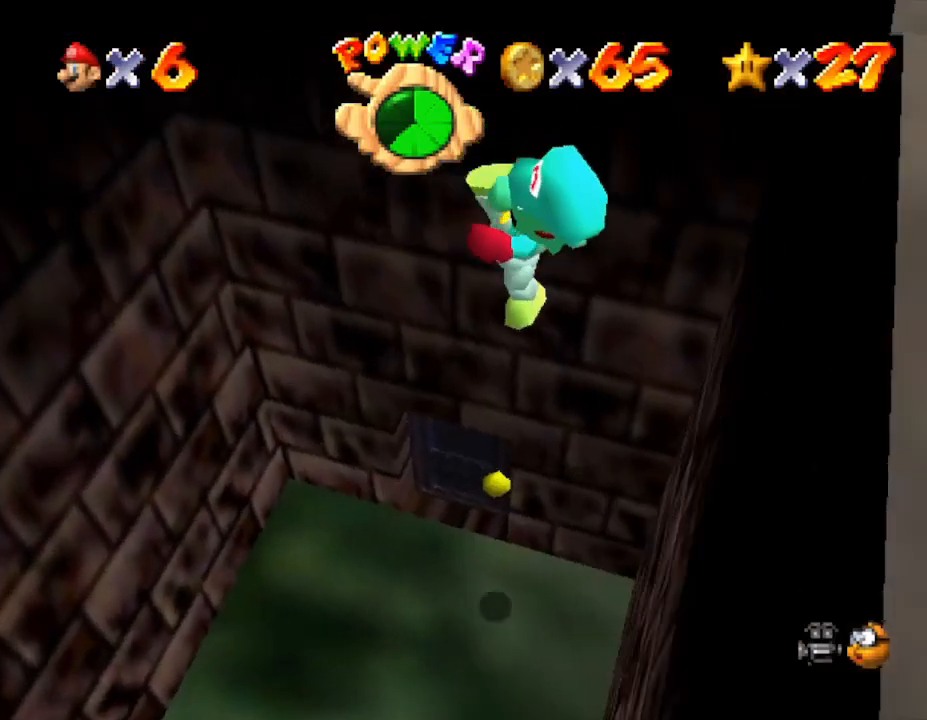
{"buttons": [], "left_stick": "up-left", "events": [[117, "left_stick", "up-left"]]}
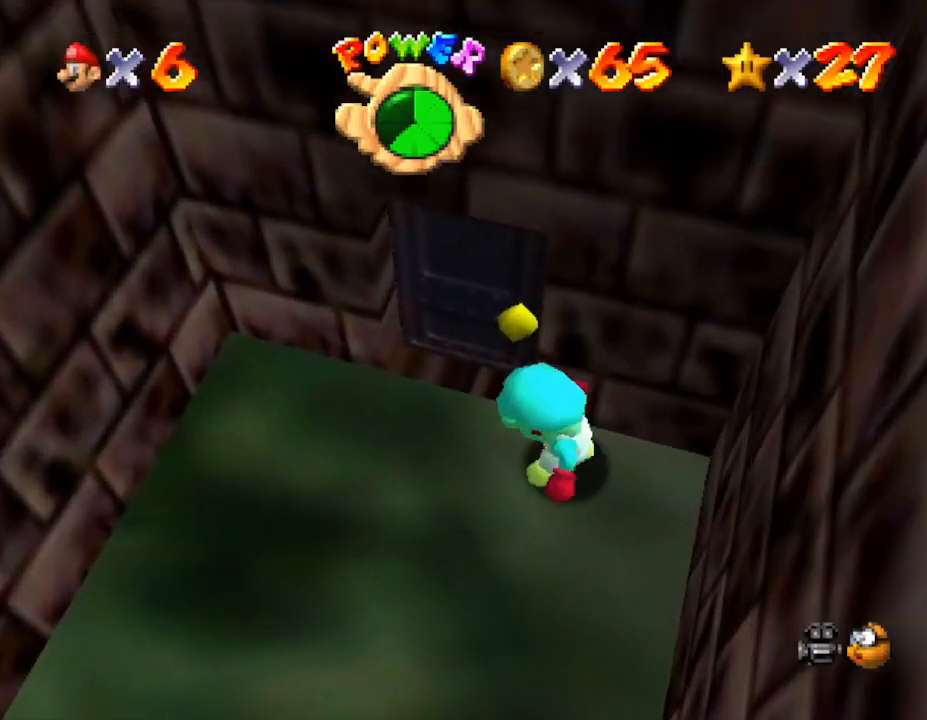
{"buttons": [], "left_stick": "up", "events": [[267, "left_stick", "up"]]}
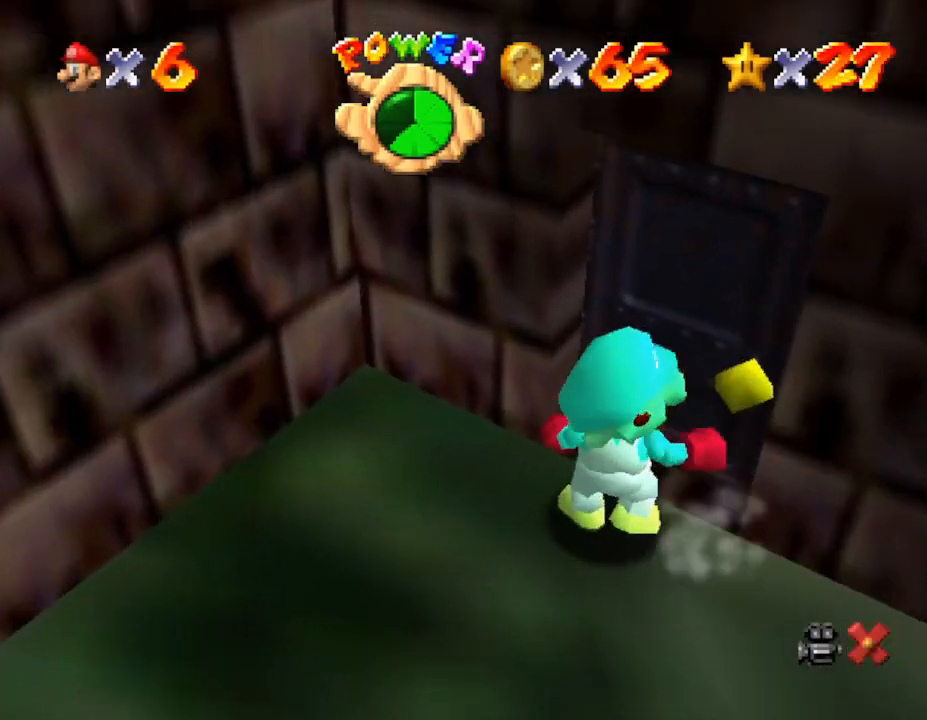
{"buttons": [], "left_stick": "center", "events": [[333, "left_stick", "center"]]}
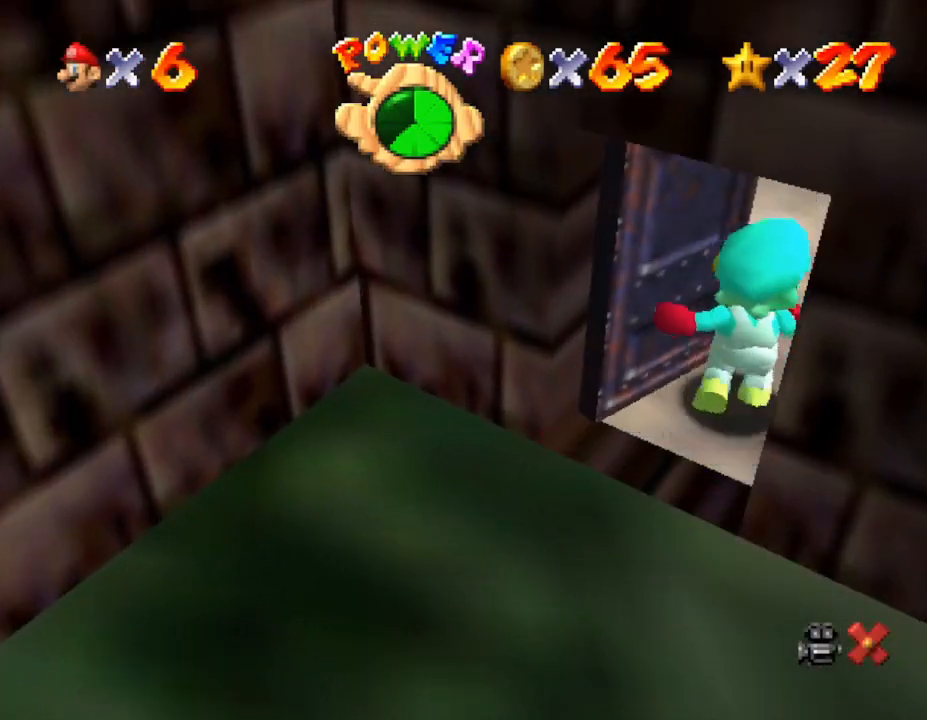
{"buttons": [], "left_stick": "center", "events": []}
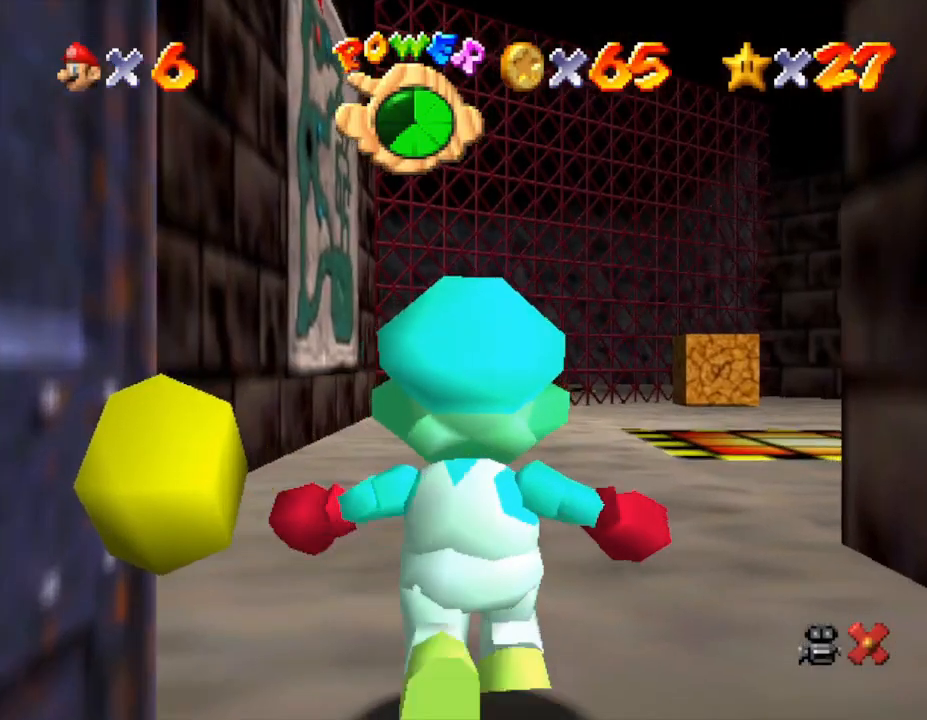
{"buttons": [], "left_stick": "center", "events": []}
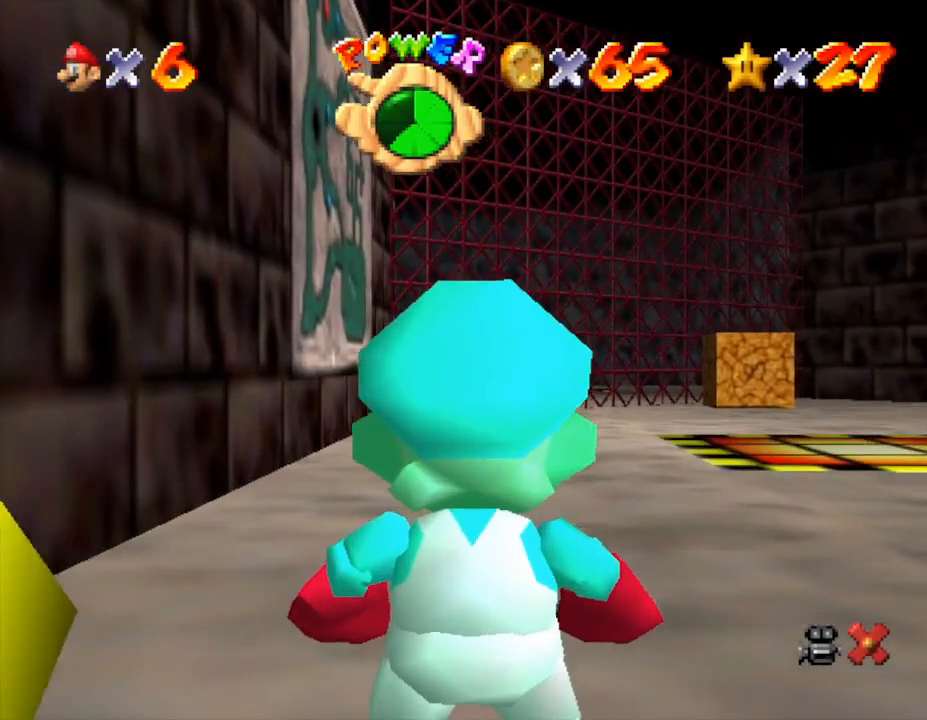
{"buttons": [], "left_stick": "up", "events": [[383, "left_stick", "up"]]}
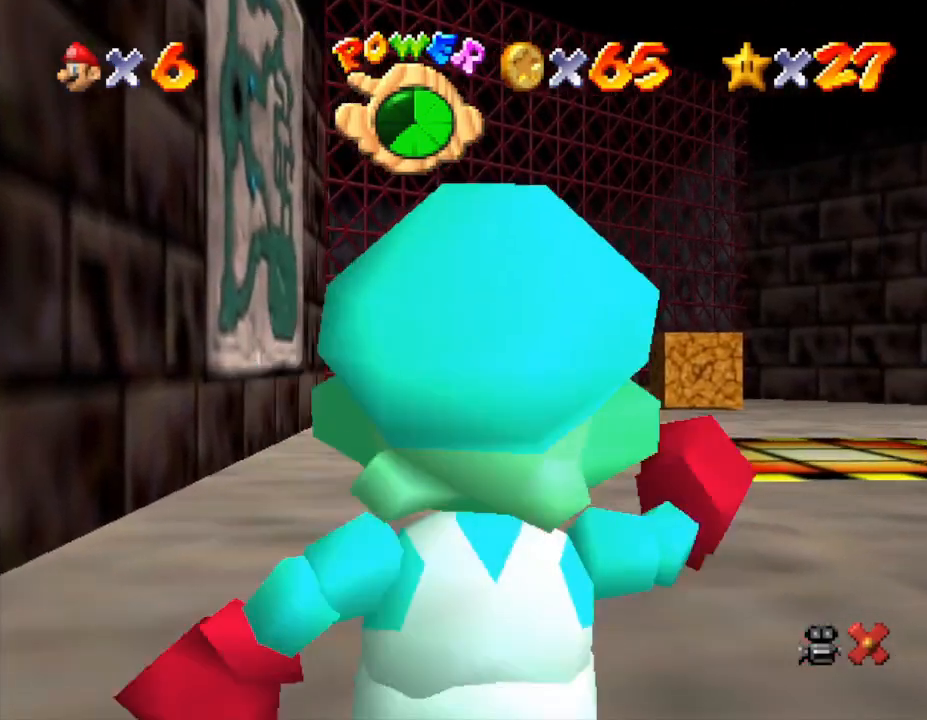
{"buttons": [], "left_stick": "up", "events": []}
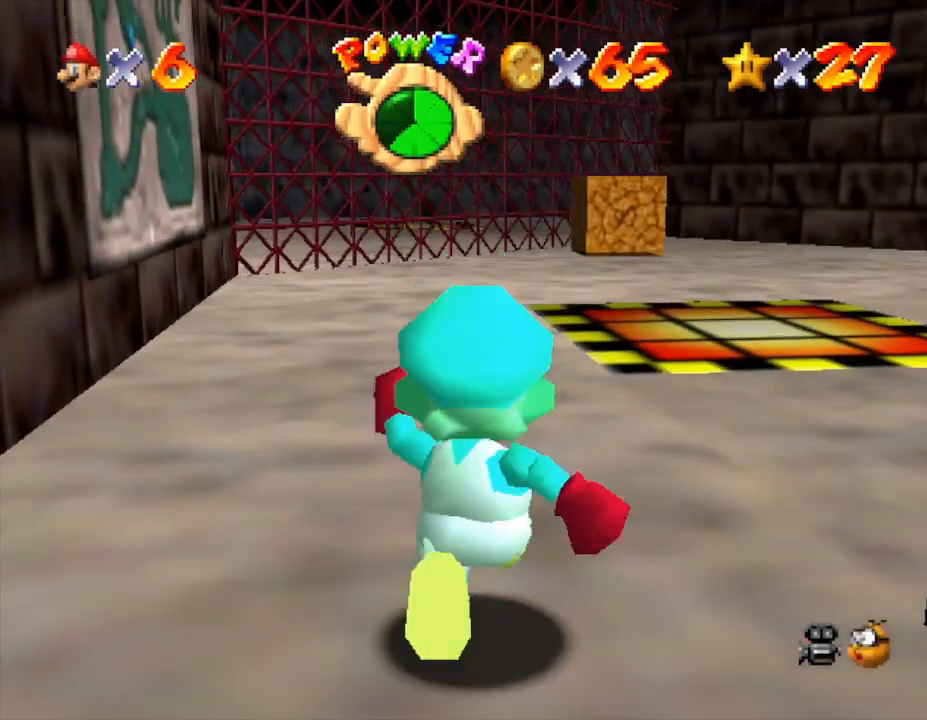
{"buttons": [], "left_stick": "up", "events": []}
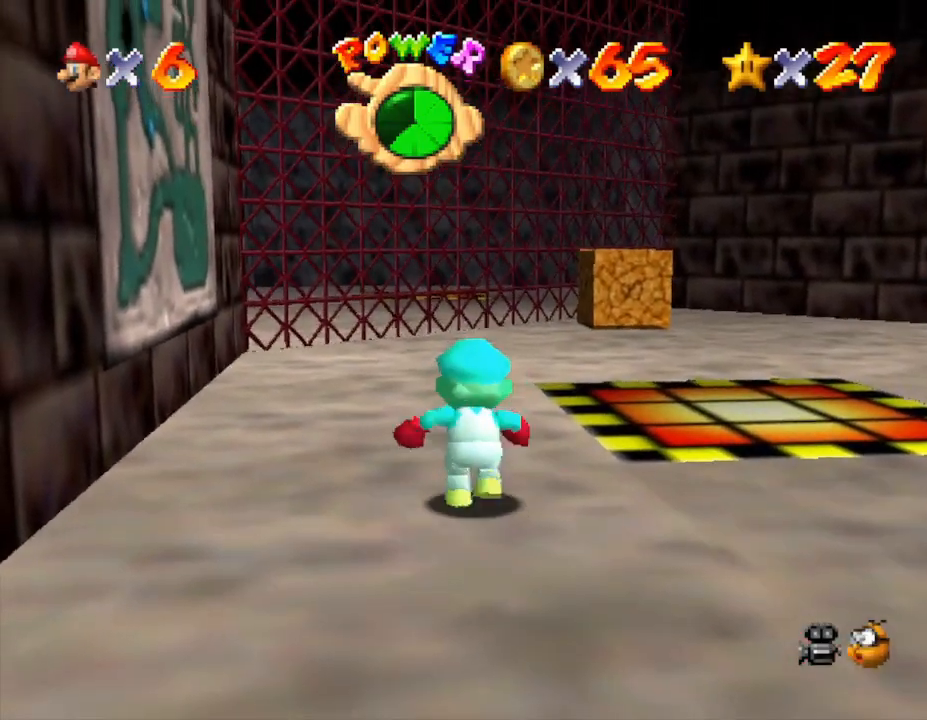
{"buttons": ["A"], "left_stick": "up-right", "events": [[200, "A", "down"], [333, "left_stick", "up-right"]]}
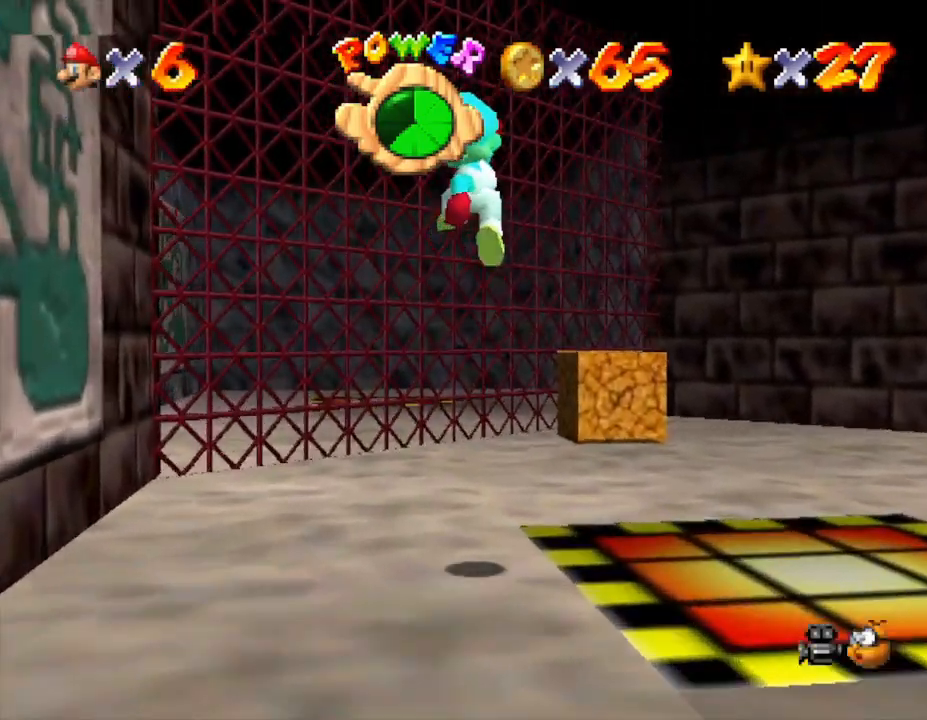
{"buttons": [], "left_stick": "up-right", "events": [[83, "A", "up"]]}
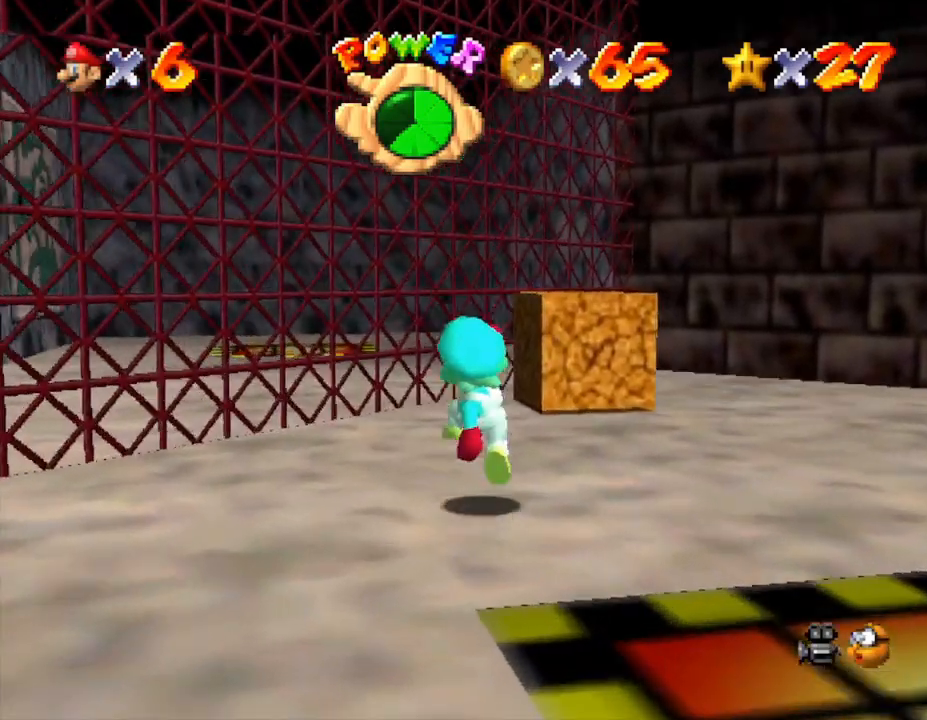
{"buttons": [], "left_stick": "up", "events": [[433, "left_stick", "up"]]}
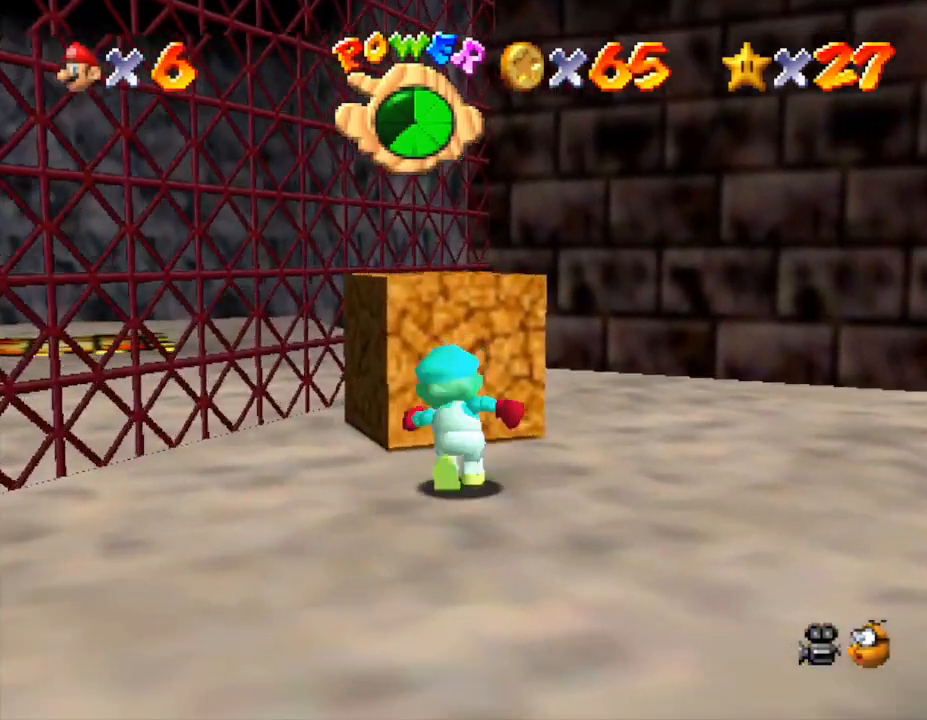
{"buttons": [], "left_stick": "up", "events": [[233, "B", "down"], [433, "B", "up"]]}
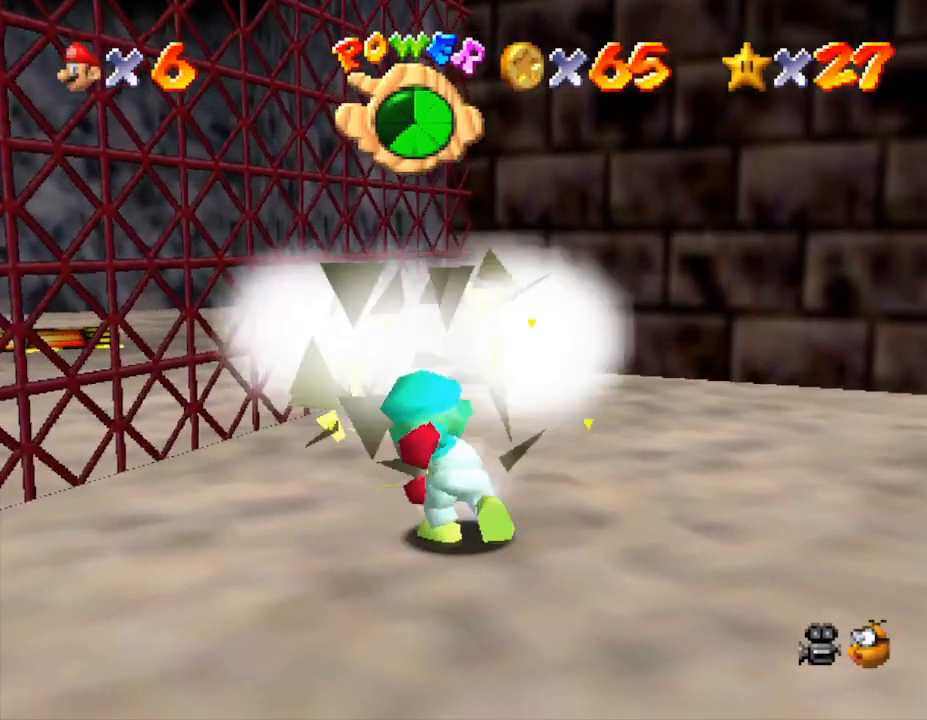
{"buttons": [], "left_stick": "right", "events": [[117, "left_stick", "up-right"], [267, "left_stick", "right"]]}
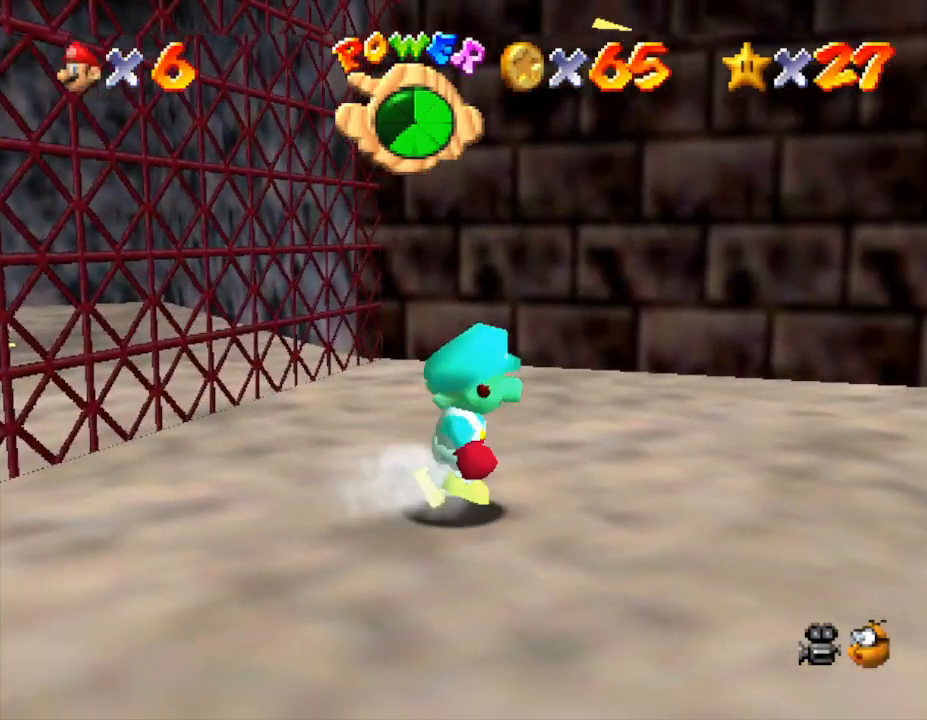
{"buttons": [], "left_stick": "right", "events": []}
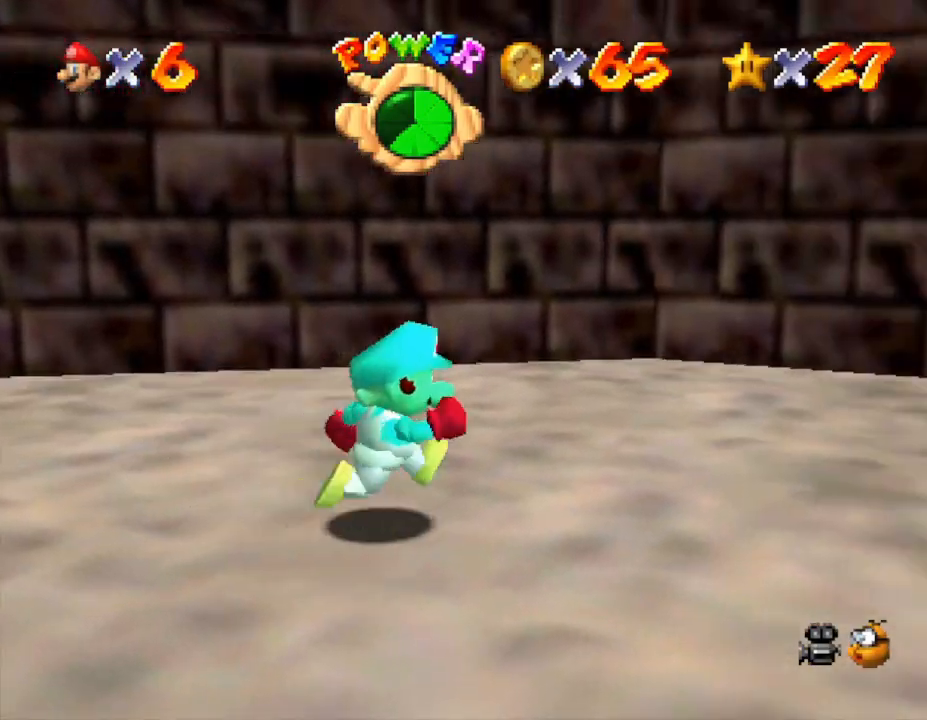
{"buttons": [], "left_stick": "right", "events": [[100, "left_stick", "center"], [133, "C_LEFT", "down"], [283, "C_LEFT", "up"], [500, "left_stick", "right"]]}
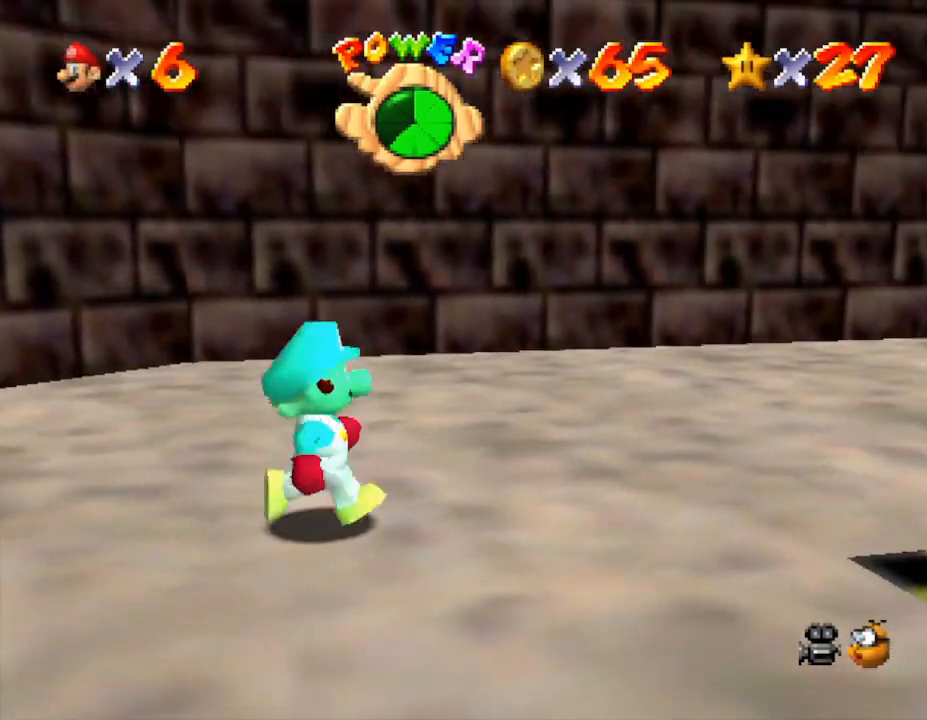
{"buttons": [], "left_stick": "up", "events": [[133, "C_LEFT", "down"], [250, "C_LEFT", "up"], [433, "left_stick", "up"]]}
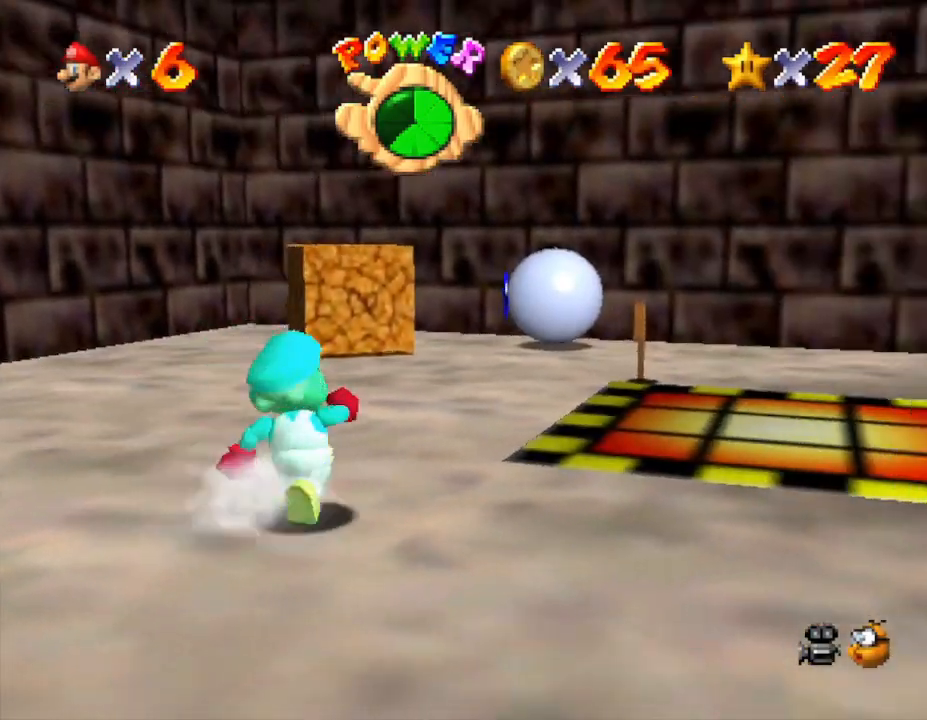
{"buttons": [], "left_stick": "up", "events": []}
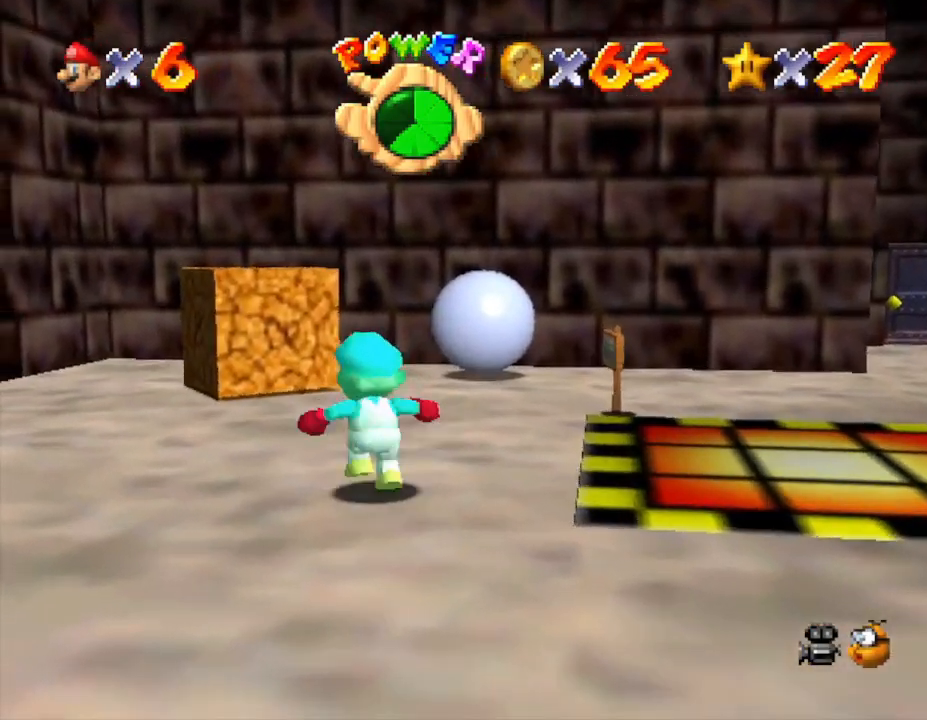
{"buttons": [], "left_stick": "up", "events": []}
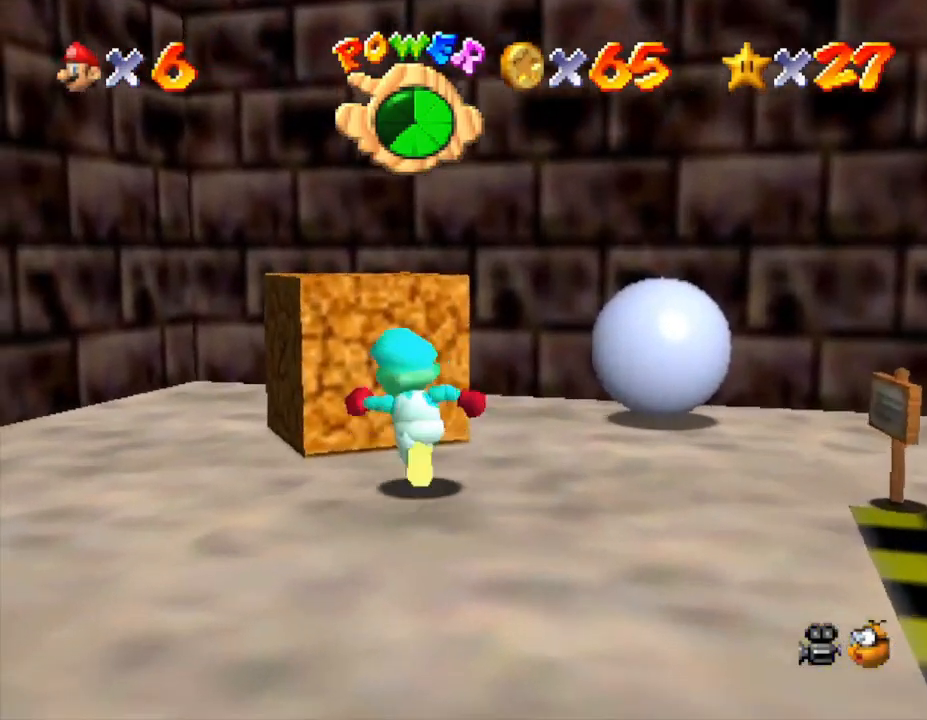
{"buttons": [], "left_stick": "up", "events": [[233, "B", "down"], [383, "B", "up"]]}
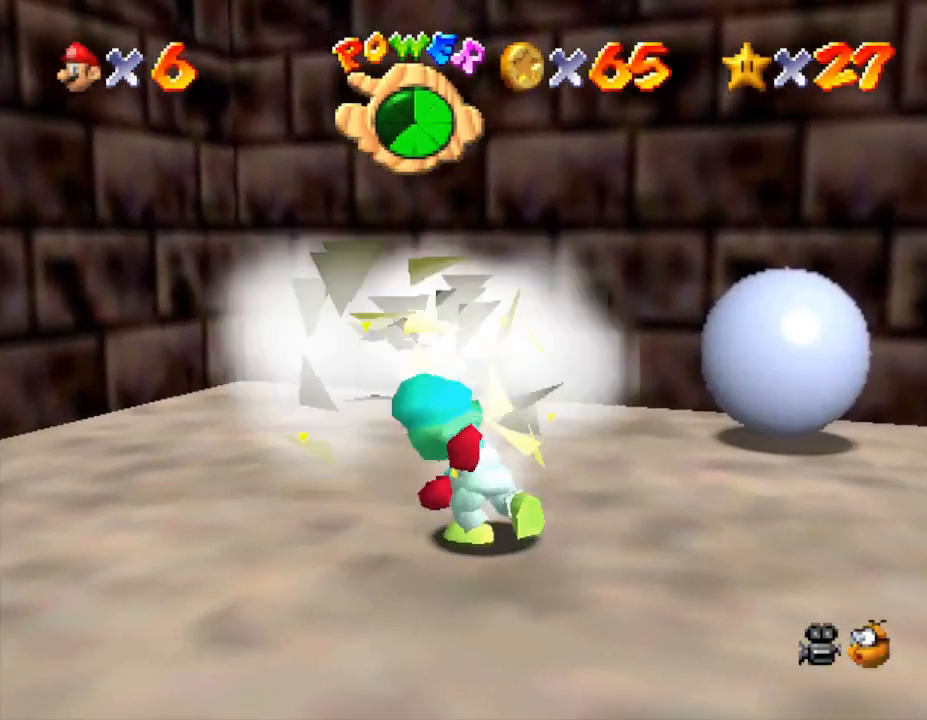
{"buttons": [], "left_stick": "right", "events": [[33, "left_stick", "up-right"], [183, "left_stick", "right"]]}
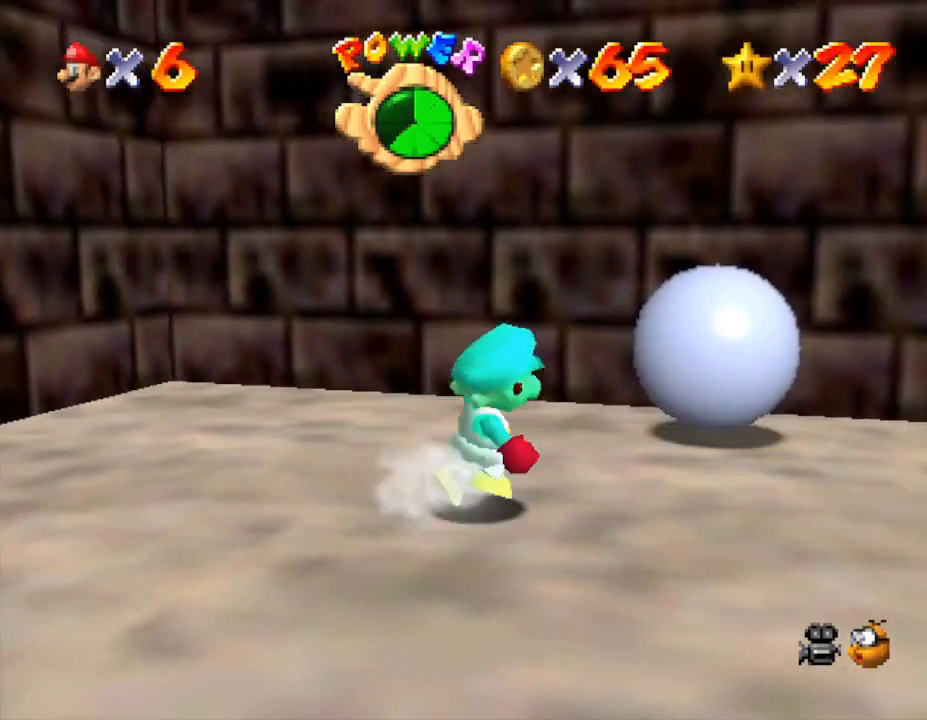
{"buttons": [], "left_stick": "up-right", "events": [[400, "left_stick", "up-right"]]}
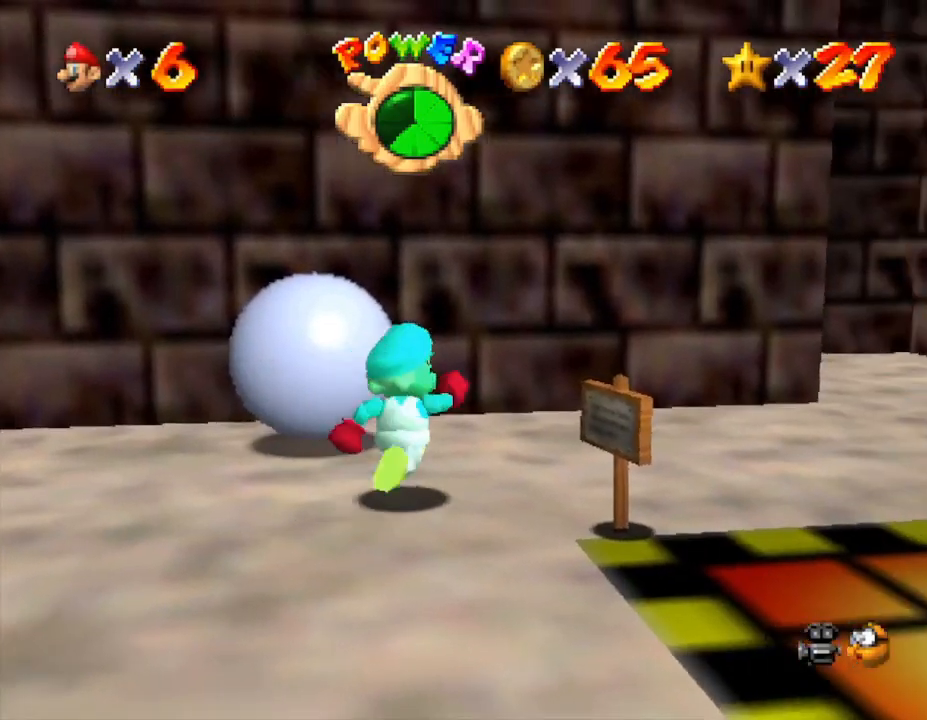
{"buttons": [], "left_stick": "up-left", "events": [[200, "left_stick", "up"], [333, "left_stick", "up-left"]]}
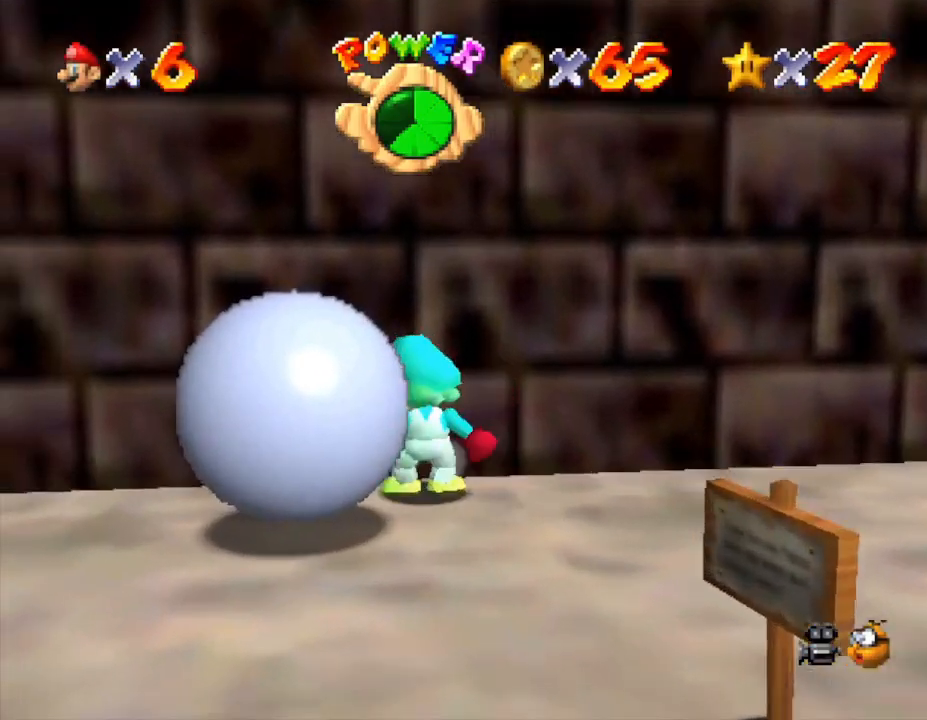
{"buttons": [], "left_stick": "left", "events": [[283, "left_stick", "left"]]}
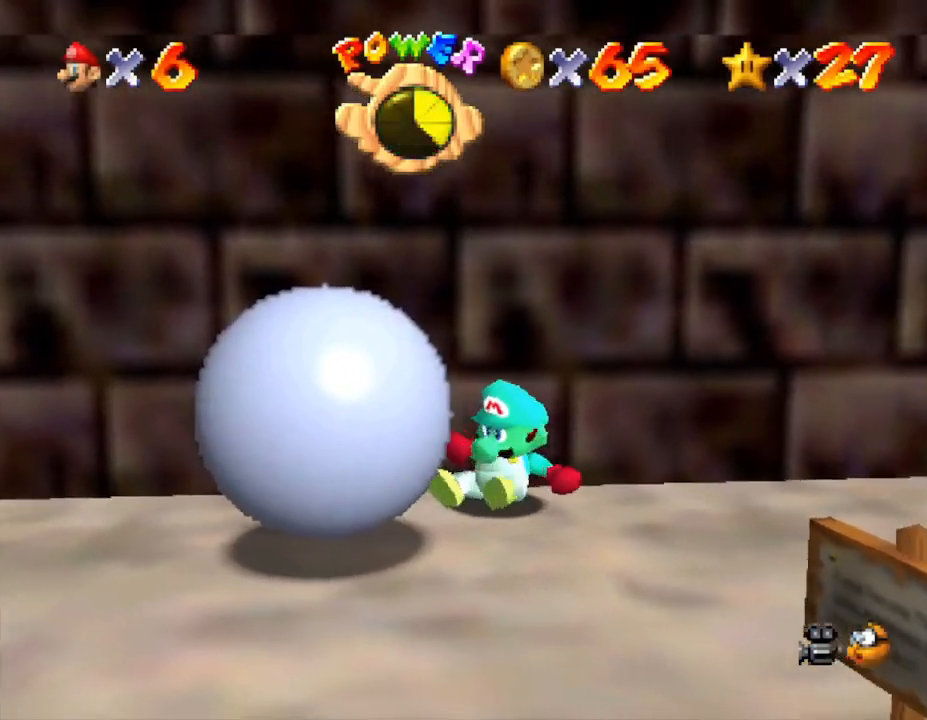
{"buttons": [], "left_stick": "down", "events": [[317, "left_stick", "center"], [433, "left_stick", "down"]]}
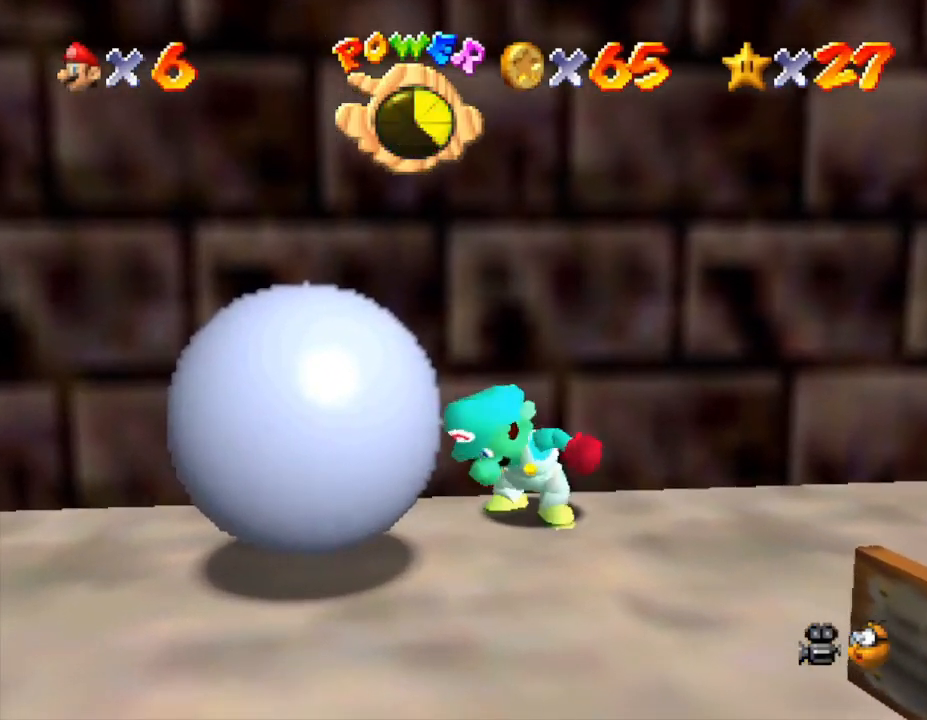
{"buttons": [], "left_stick": "down", "events": []}
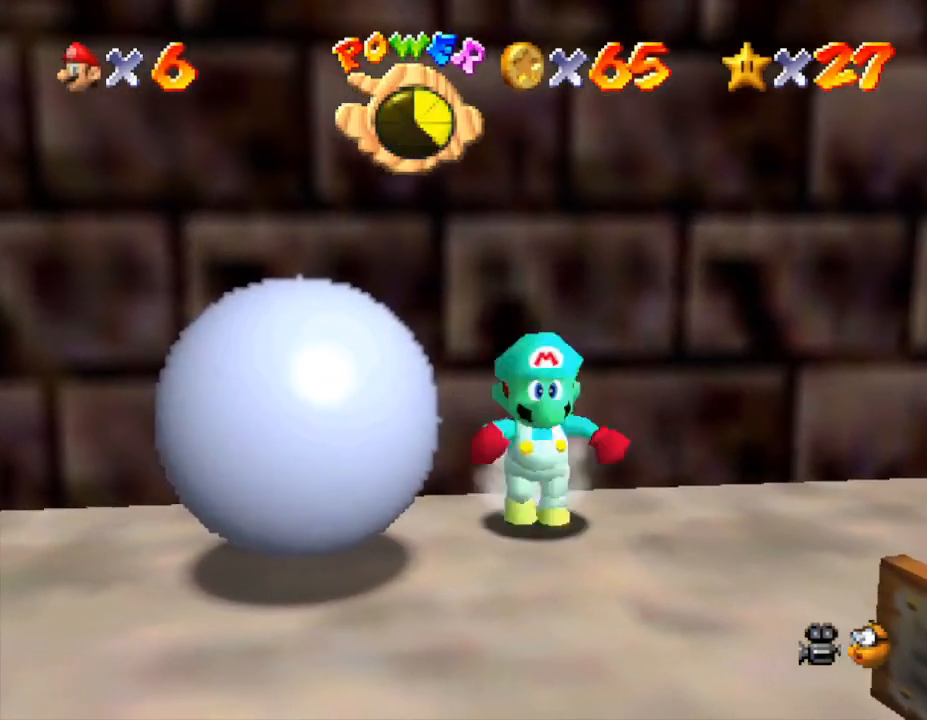
{"buttons": [], "left_stick": "down-left", "events": [[500, "left_stick", "down-left"]]}
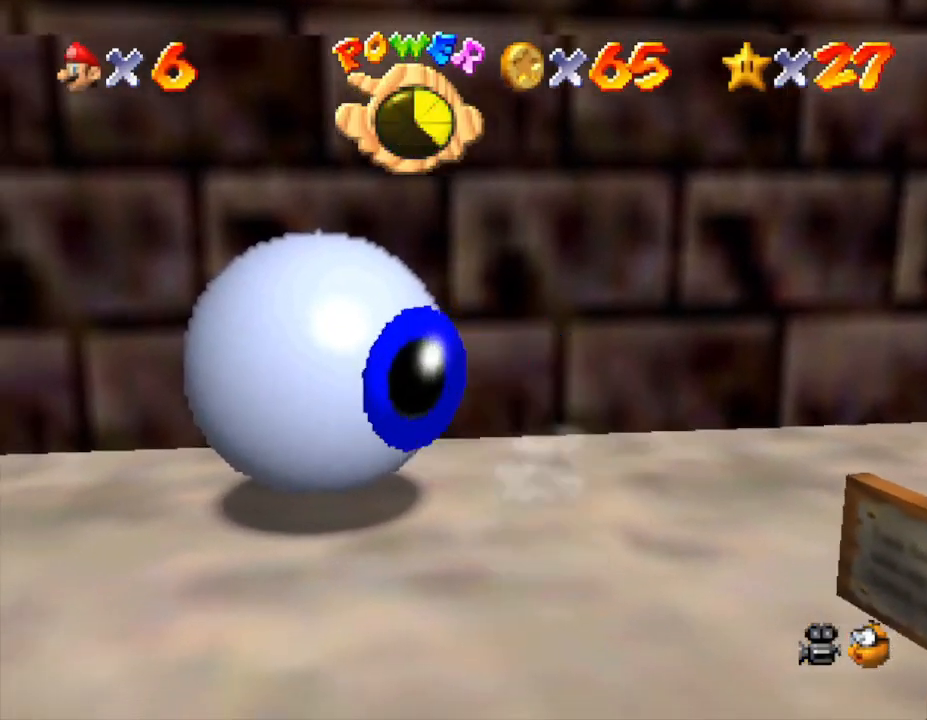
{"buttons": [], "left_stick": "up-left", "events": [[183, "left_stick", "left"], [317, "left_stick", "up-left"]]}
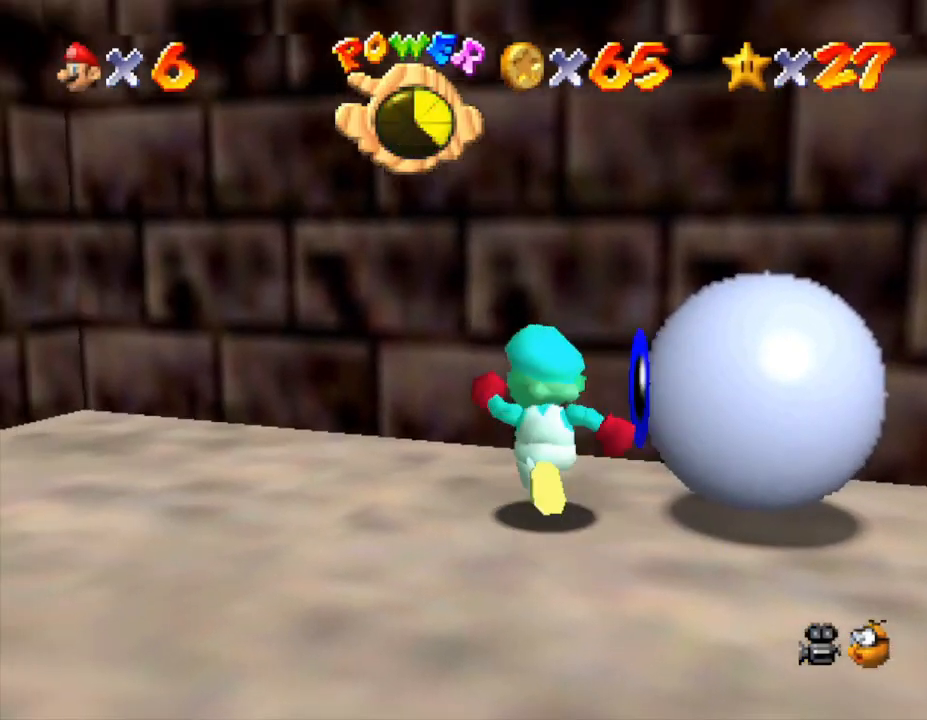
{"buttons": [], "left_stick": "down", "events": [[217, "left_stick", "down"]]}
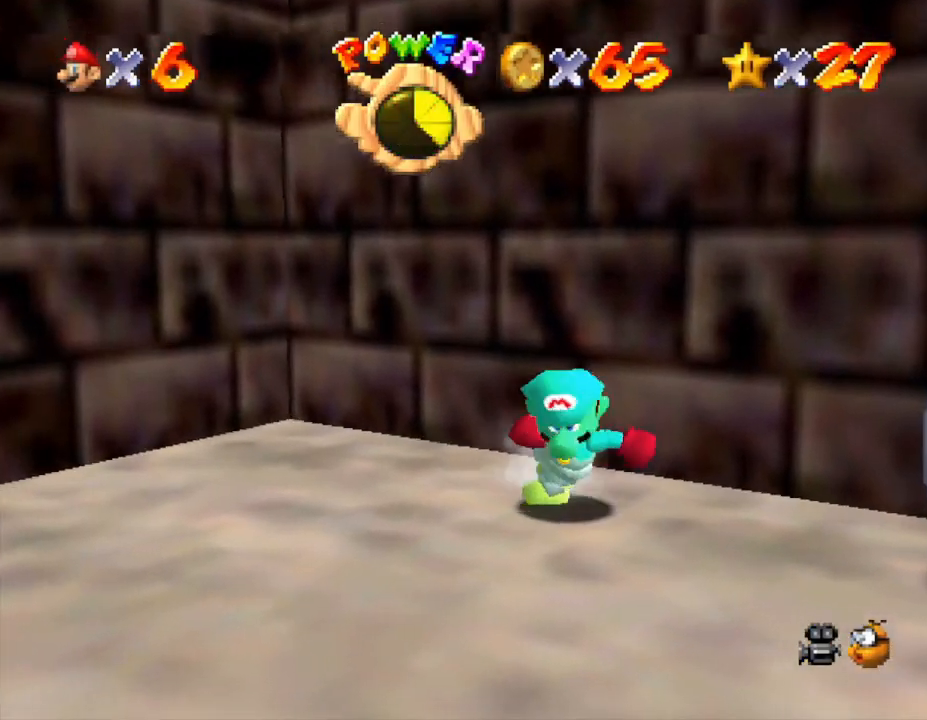
{"buttons": [], "left_stick": "down", "events": []}